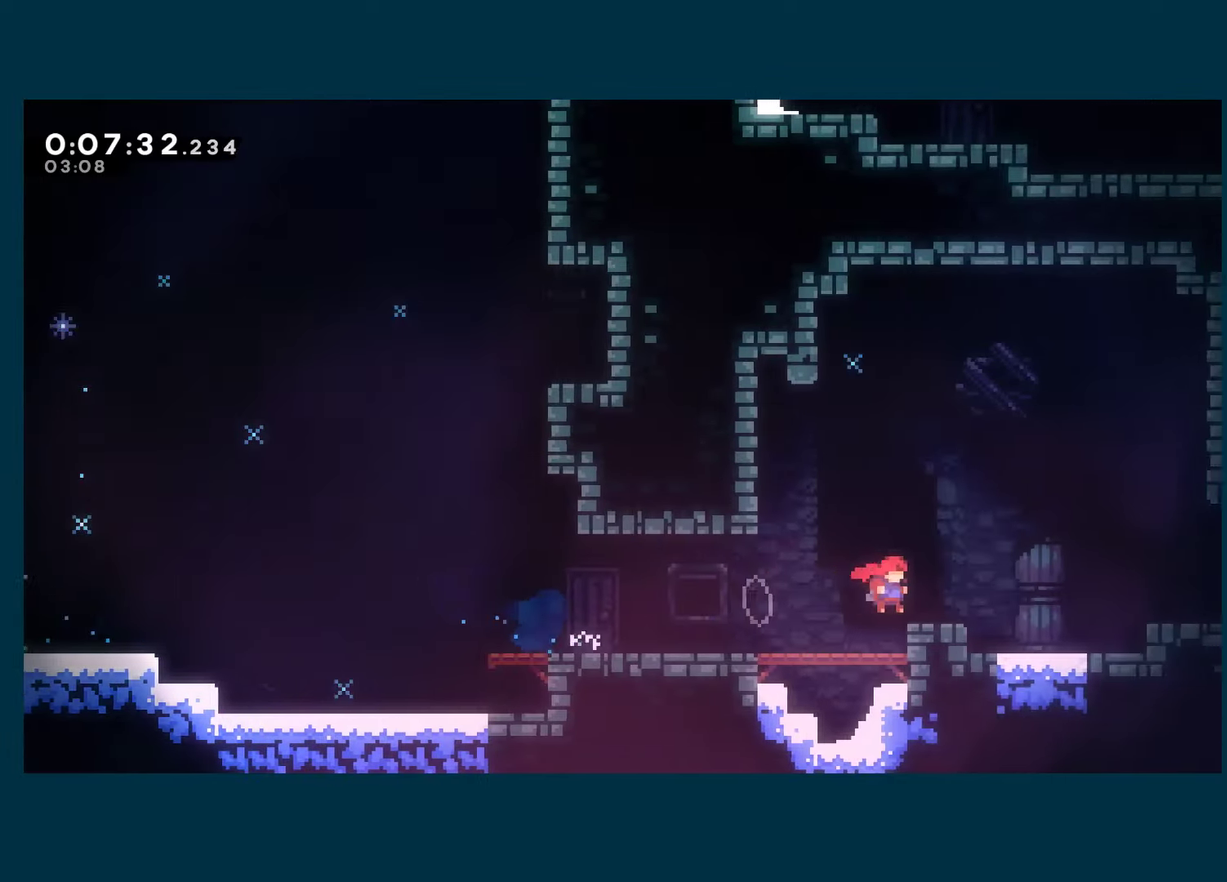
Gameplay with a controller (Xbox layout); each line is a JSON object with the inputs held at the frame after it. "events" lists button and stick changes between this image and that frame as [ms after this image, input, new state], when the widget could be followed in between.
{"buttons": ["DPAD_RIGHT"], "left_stick": "center", "right_stick": "center", "events": [[83, "A", "down"], [183, "DPAD_DOWN", "down"], [216, "A", "up"], [216, "X", "down"], [366, "A", "down"], [400, "DPAD_DOWN", "up"], [416, "A", "up"], [416, "X", "up"]]}
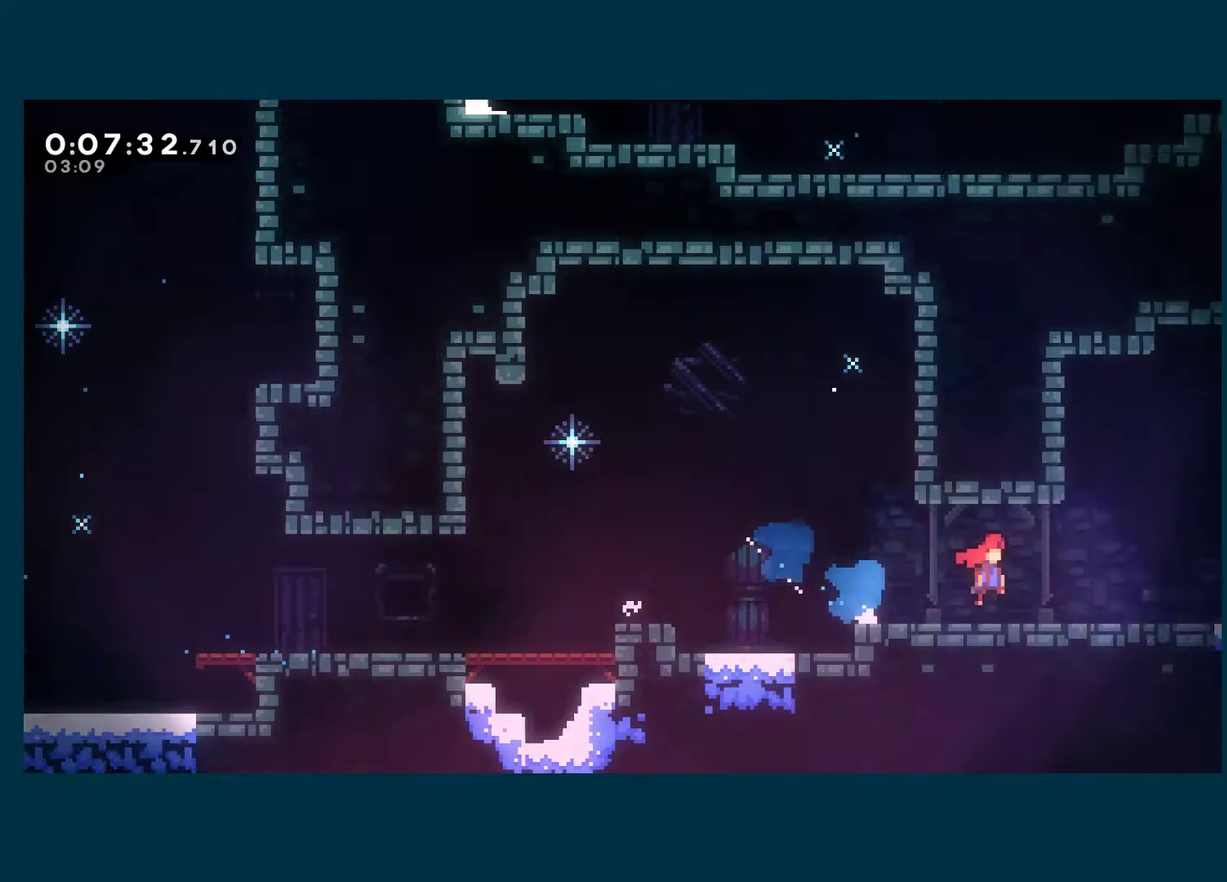
{"buttons": ["DPAD_RIGHT"], "left_stick": "center", "right_stick": "center", "events": []}
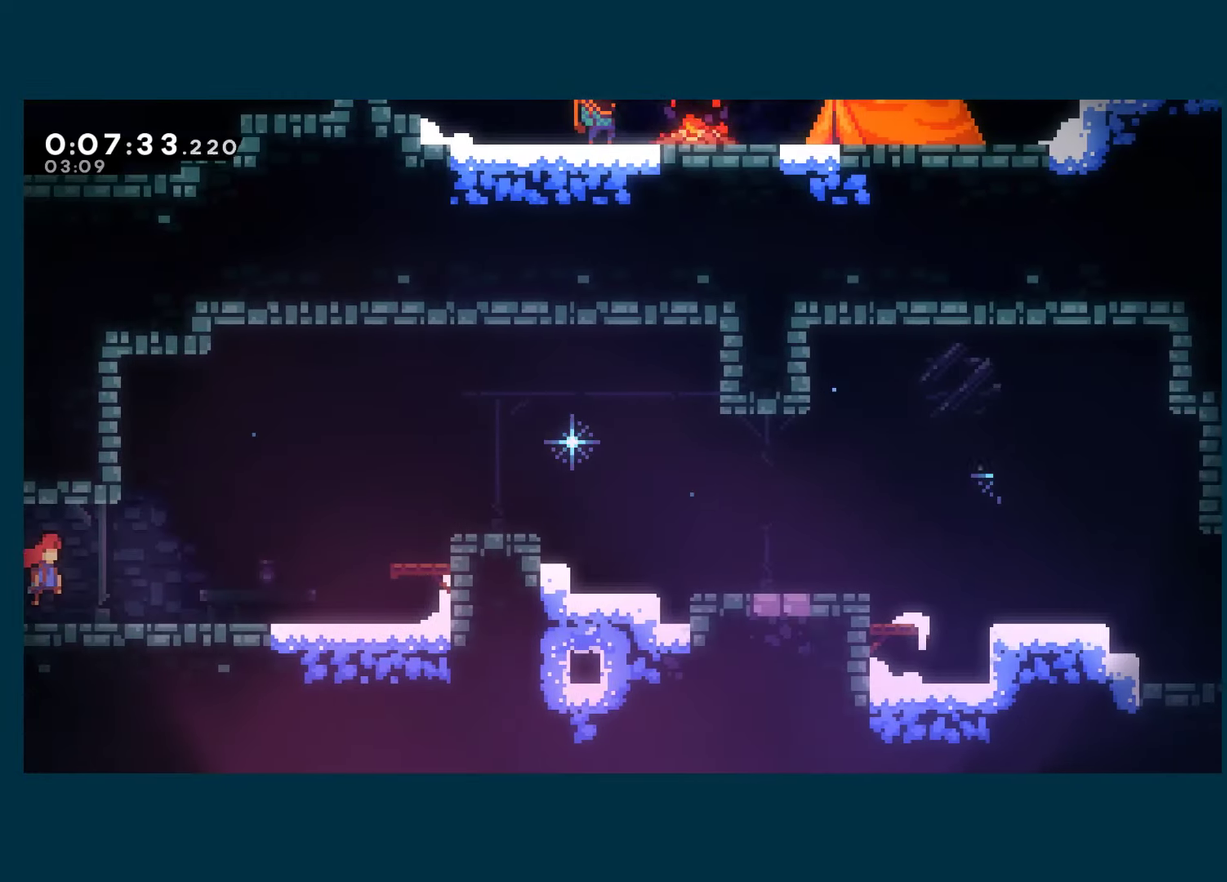
{"buttons": ["A", "DPAD_DOWN", "DPAD_RIGHT"], "left_stick": "center", "right_stick": "center", "events": [[200, "A", "down"], [483, "DPAD_DOWN", "down"]]}
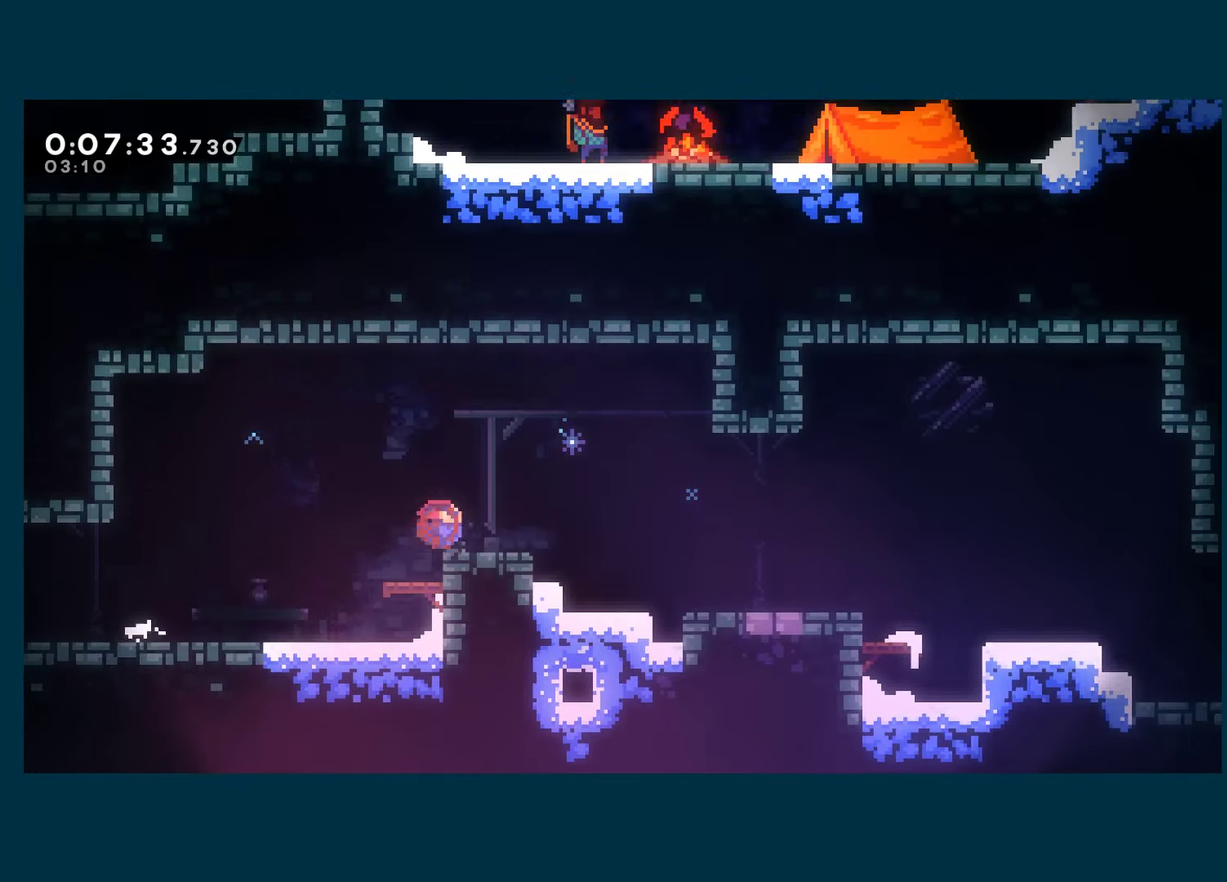
{"buttons": ["DPAD_RIGHT"], "left_stick": "center", "right_stick": "center", "events": [[16, "X", "down"], [33, "A", "up"], [116, "DPAD_DOWN", "up"], [200, "A", "down"], [283, "A", "up"], [283, "X", "up"]]}
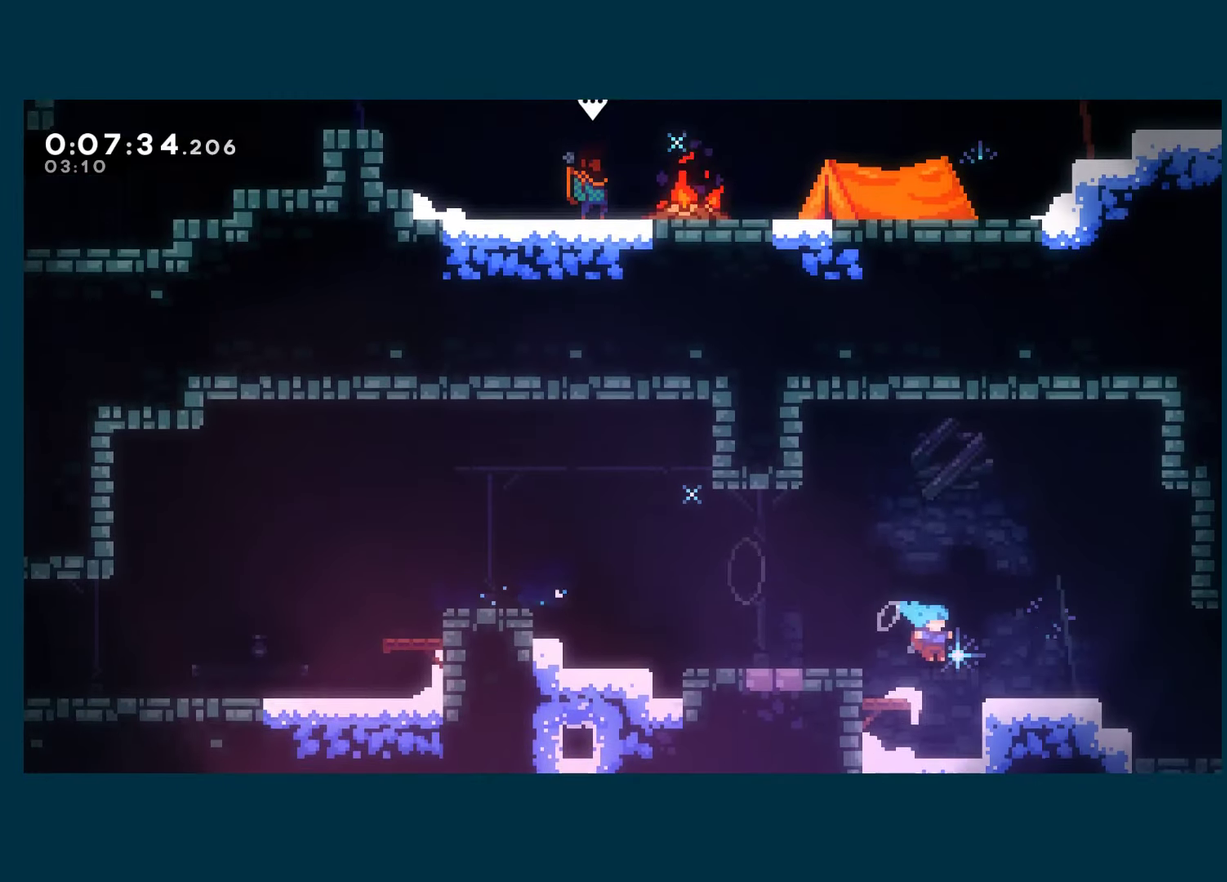
{"buttons": ["DPAD_RIGHT"], "left_stick": "center", "right_stick": "center", "events": [[50, "DPAD_DOWN", "down"], [100, "X", "down"], [216, "A", "down"], [216, "DPAD_DOWN", "up"], [266, "A", "up"], [266, "X", "up"]]}
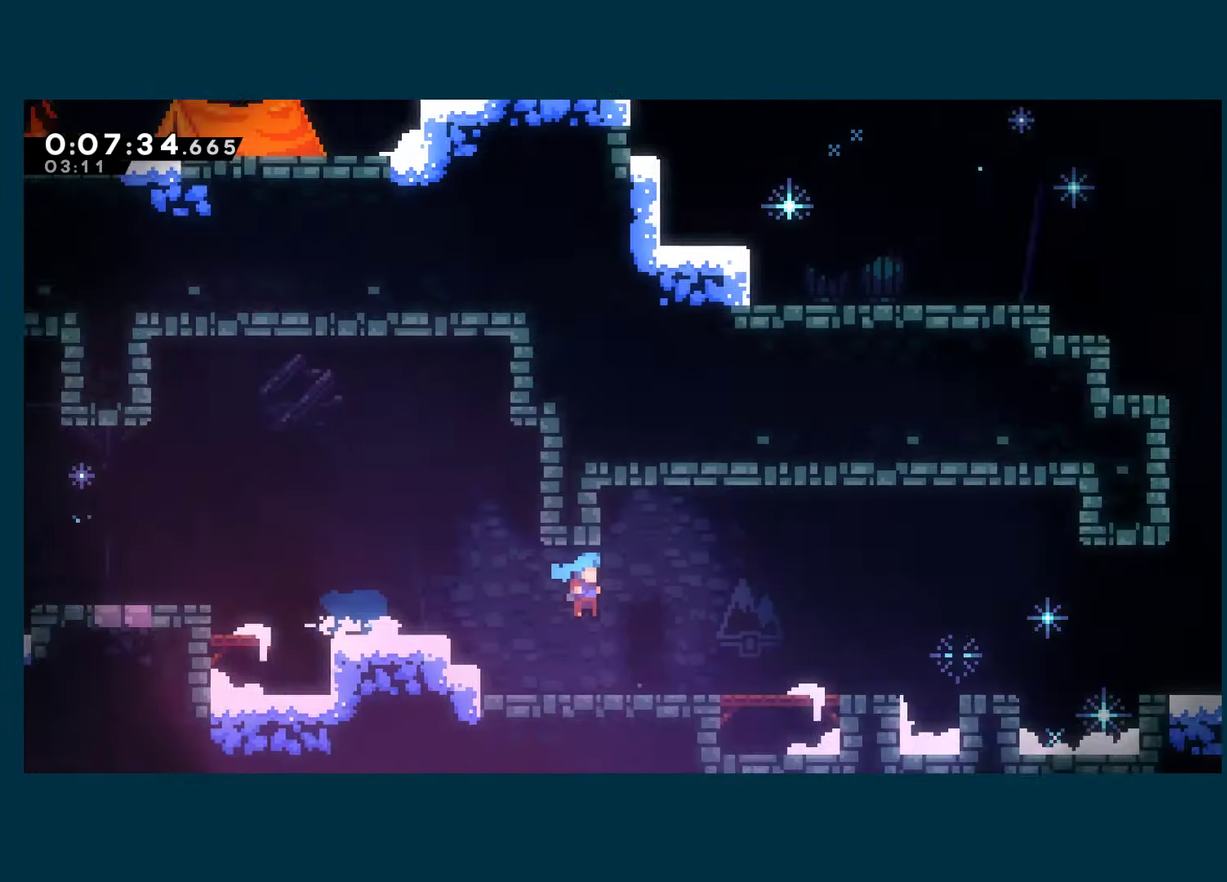
{"buttons": ["DPAD_DOWN", "DPAD_RIGHT"], "left_stick": "center", "right_stick": "center", "events": [[433, "DPAD_DOWN", "down"]]}
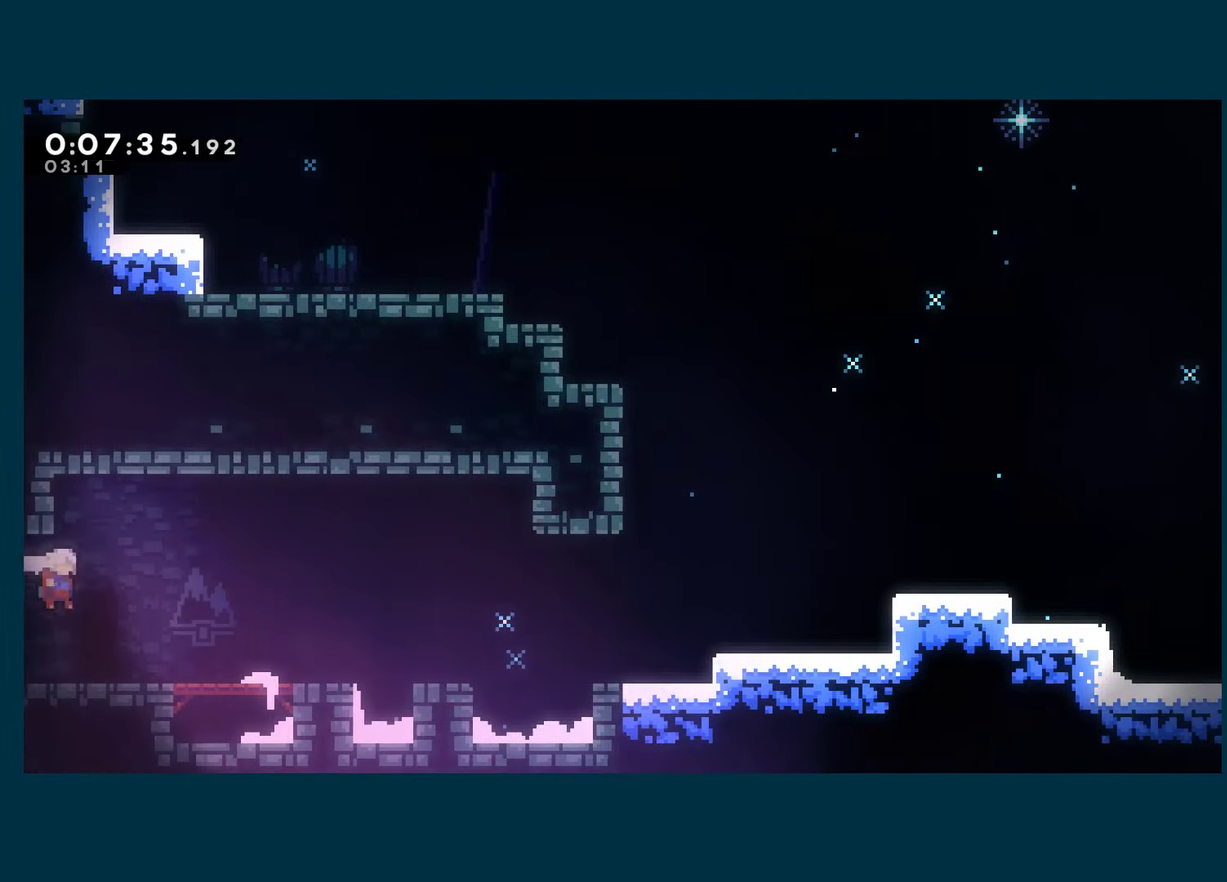
{"buttons": ["DPAD_RIGHT"], "left_stick": "center", "right_stick": "center", "events": [[33, "X", "down"], [200, "DPAD_DOWN", "up"], [233, "A", "down"], [416, "A", "up"], [416, "X", "up"]]}
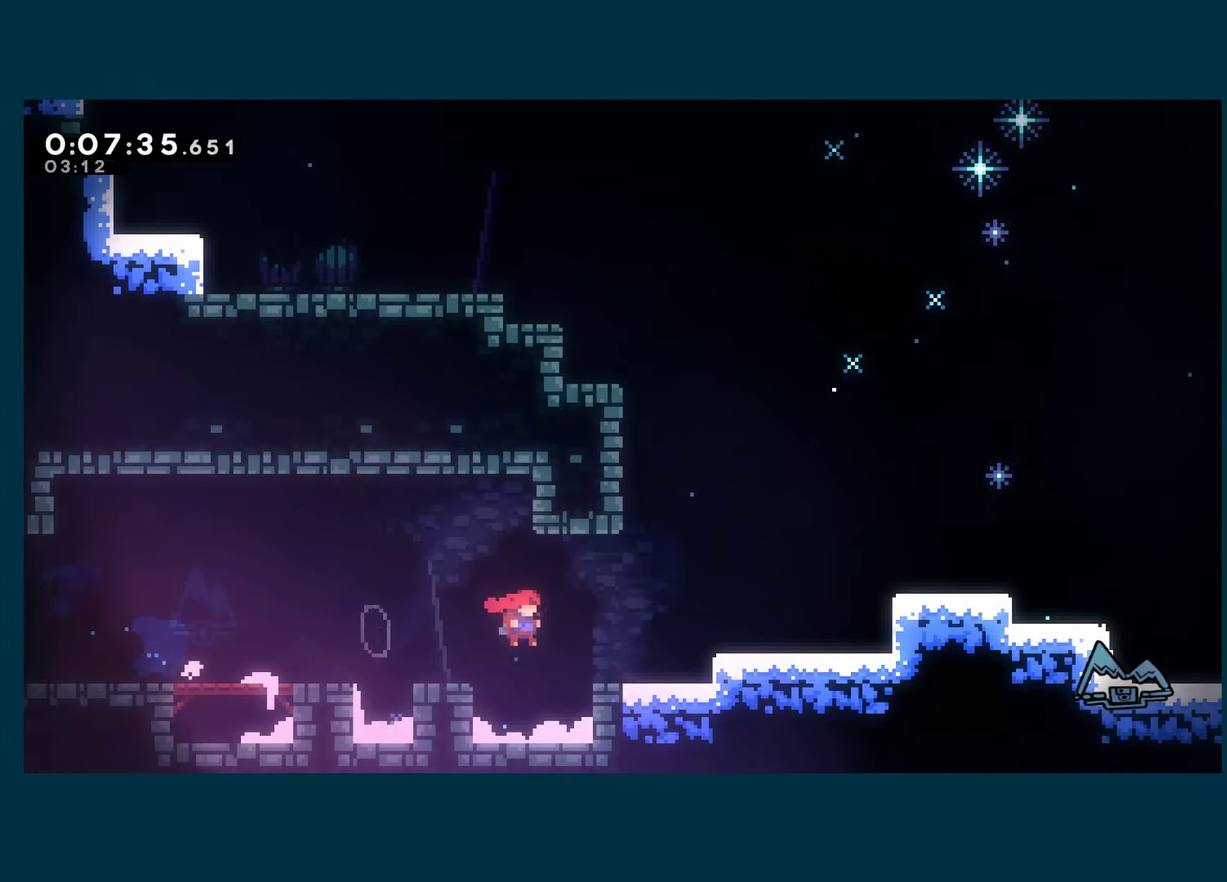
{"buttons": ["X", "DPAD_DOWN", "DPAD_RIGHT"], "left_stick": "center", "right_stick": "center", "events": [[83, "A", "down"], [416, "DPAD_DOWN", "down"], [466, "A", "up"], [466, "X", "down"]]}
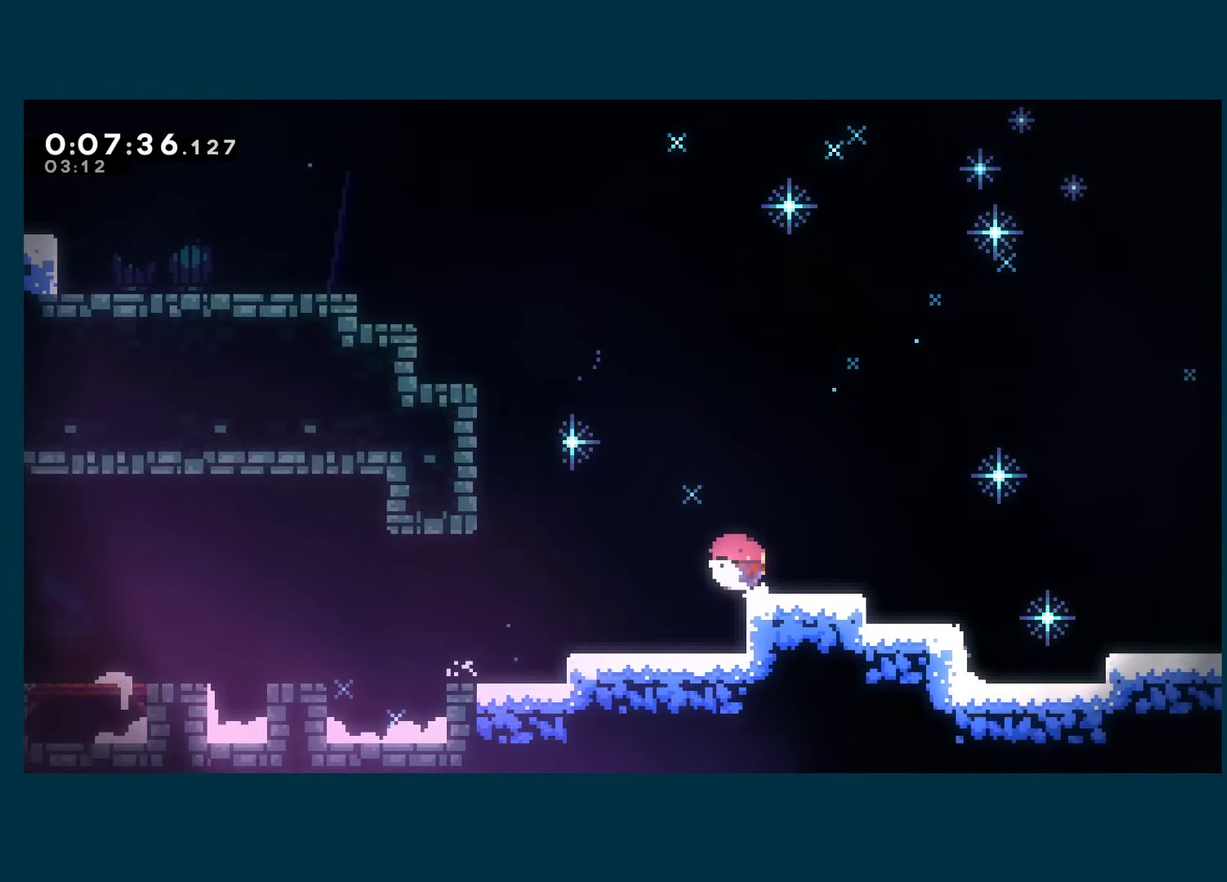
{"buttons": ["A", "X", "DPAD_RIGHT"], "left_stick": "center", "right_stick": "center", "events": [[16, "right_stick", "down"], [66, "DPAD_DOWN", "up"], [66, "right_stick", "center"], [133, "A", "down"], [200, "A", "up"], [216, "X", "up"], [300, "DPAD_DOWN", "down"], [316, "X", "down"], [466, "DPAD_DOWN", "up"], [483, "A", "down"]]}
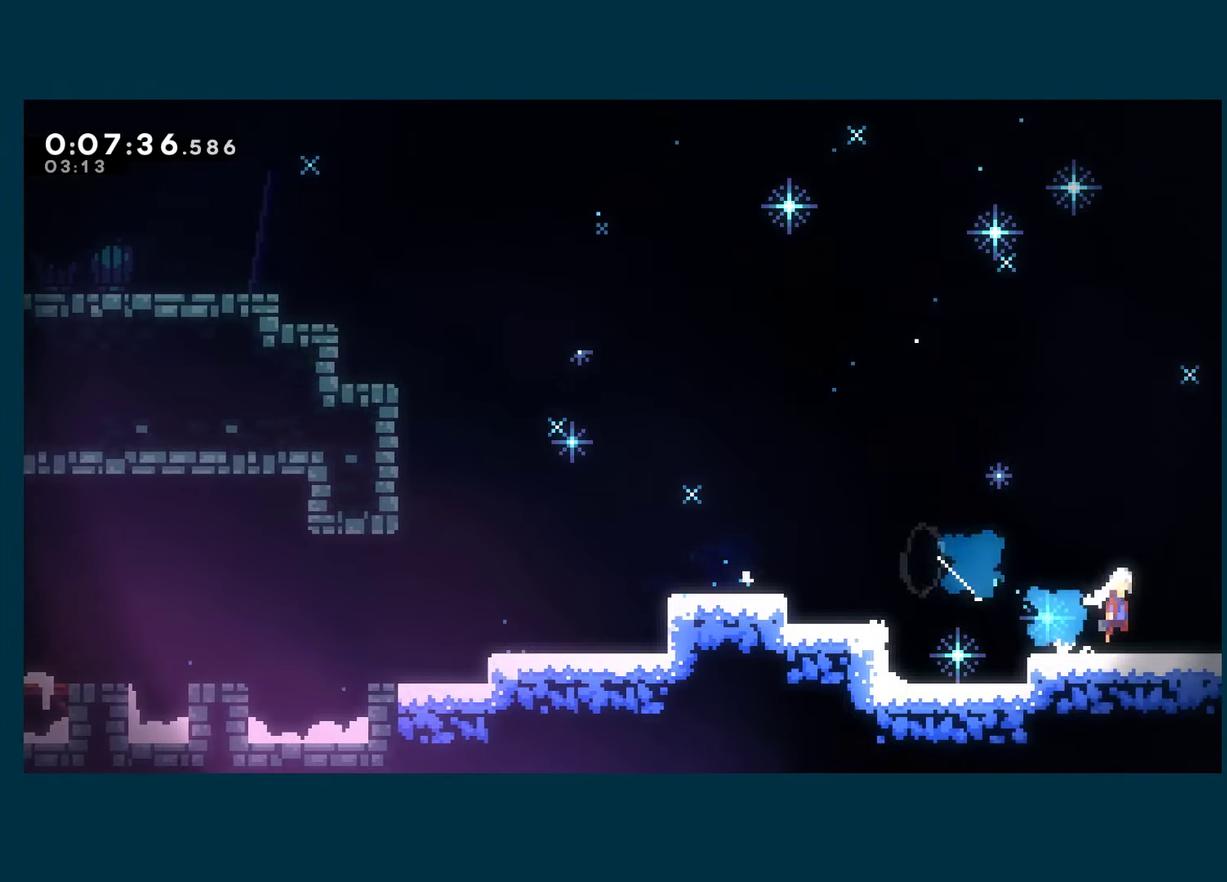
{"buttons": ["A", "X", "DPAD_RIGHT"], "left_stick": "center", "right_stick": "center", "events": []}
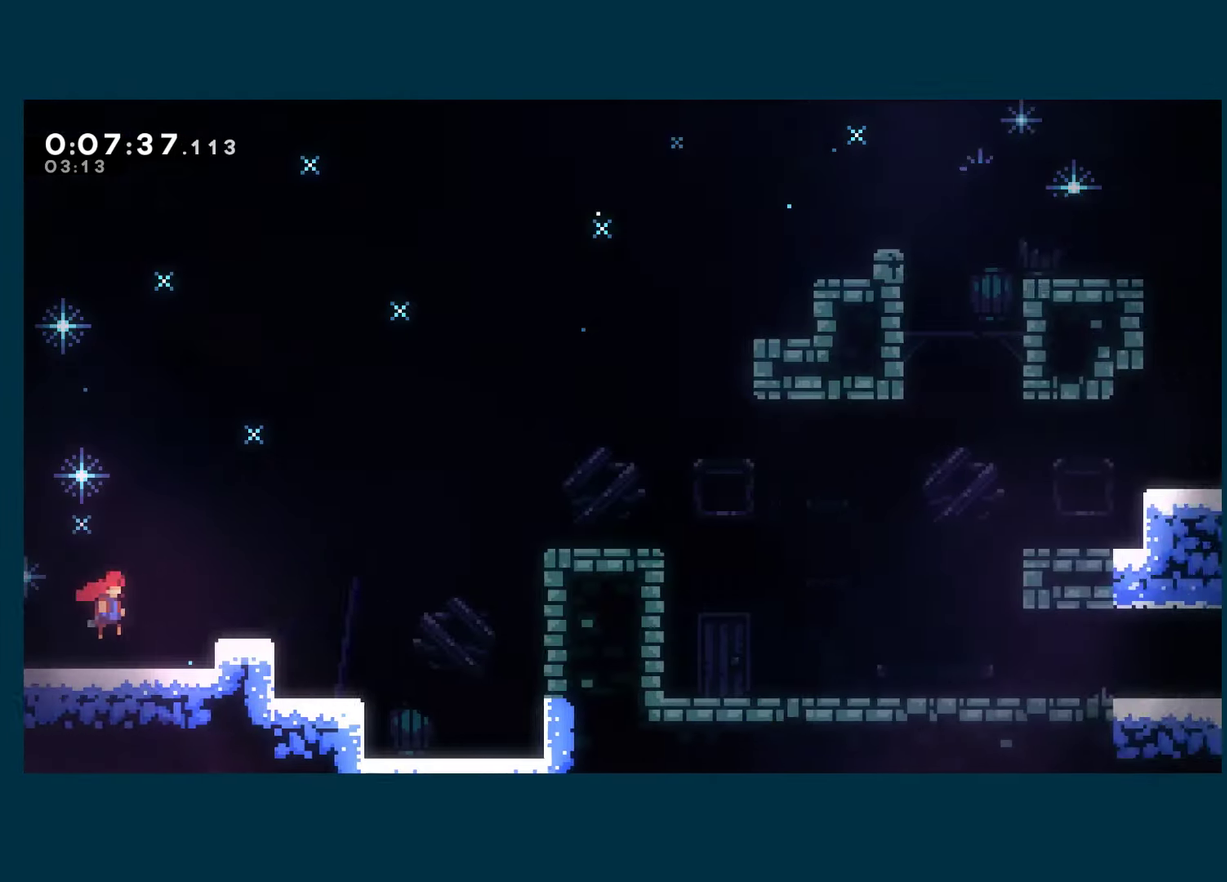
{"buttons": ["A", "R1", "DPAD_RIGHT"], "left_stick": "center", "right_stick": "center", "events": [[267, "X", "up"], [283, "A", "up"], [283, "R1", "down"], [367, "A", "down"]]}
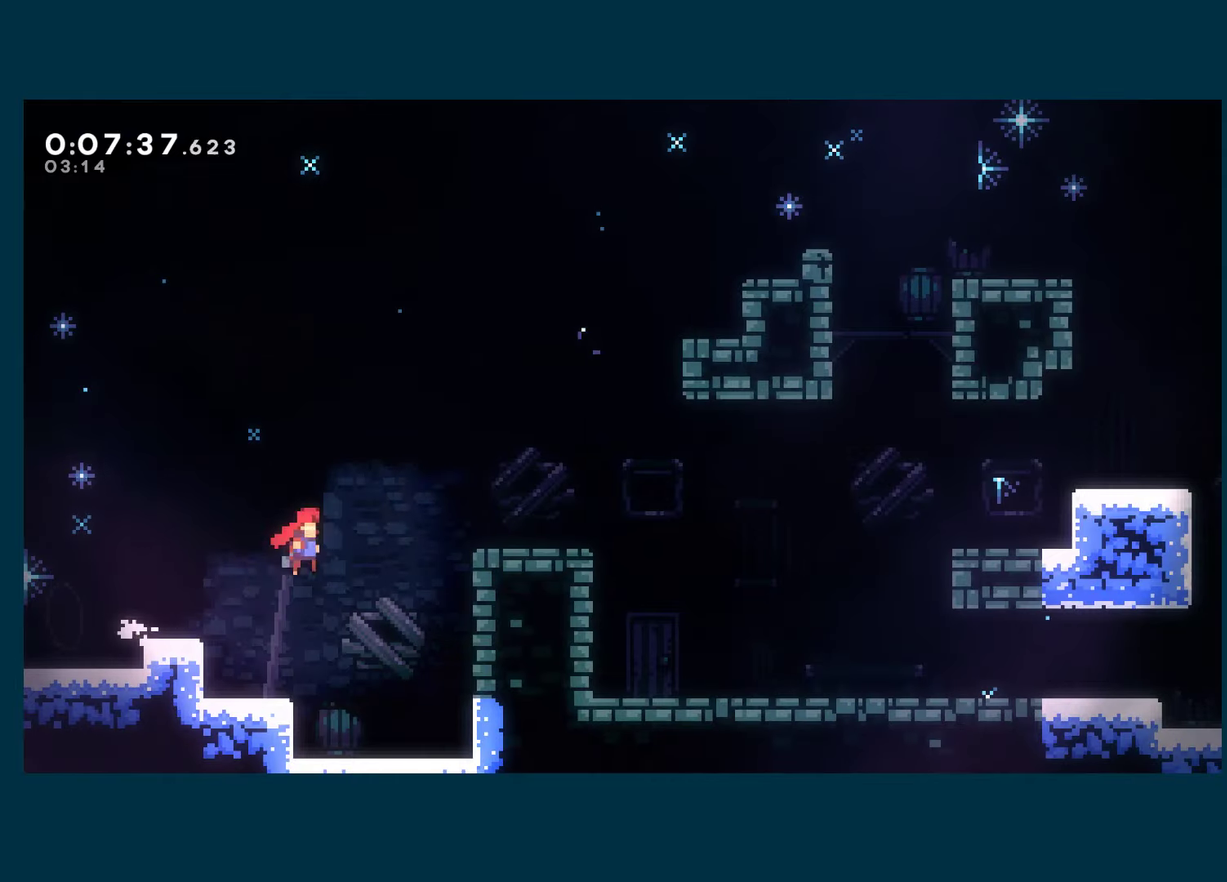
{"buttons": ["DPAD_DOWN", "DPAD_RIGHT"], "left_stick": "center", "right_stick": "center", "events": [[217, "A", "up"], [217, "DPAD_DOWN", "down"], [217, "R1", "up"], [217, "X", "down"], [250, "right_stick", "down-left"], [300, "right_stick", "center"], [400, "X", "up"]]}
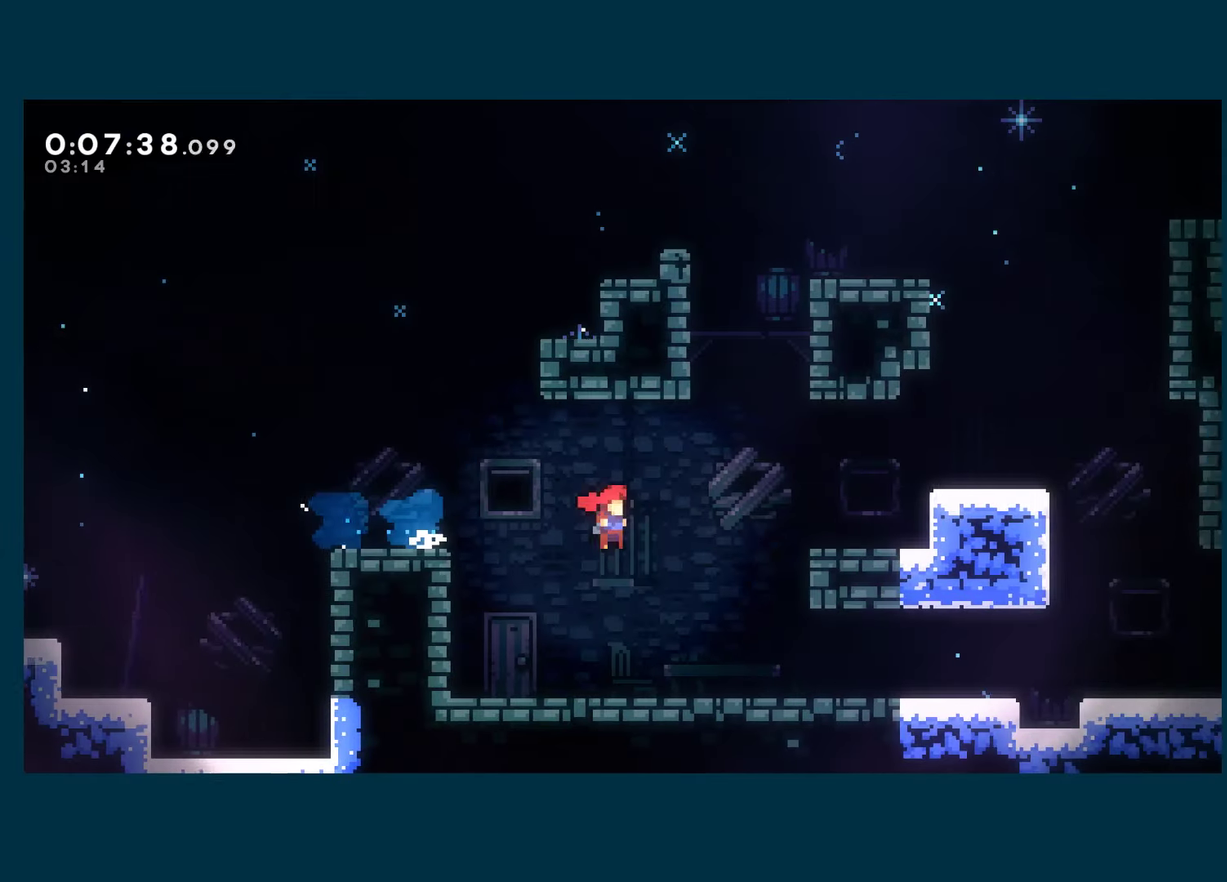
{"buttons": ["DPAD_RIGHT"], "left_stick": "center", "right_stick": "center", "events": [[250, "X", "down"], [383, "A", "down"], [417, "DPAD_DOWN", "up"], [433, "X", "up"], [467, "A", "up"]]}
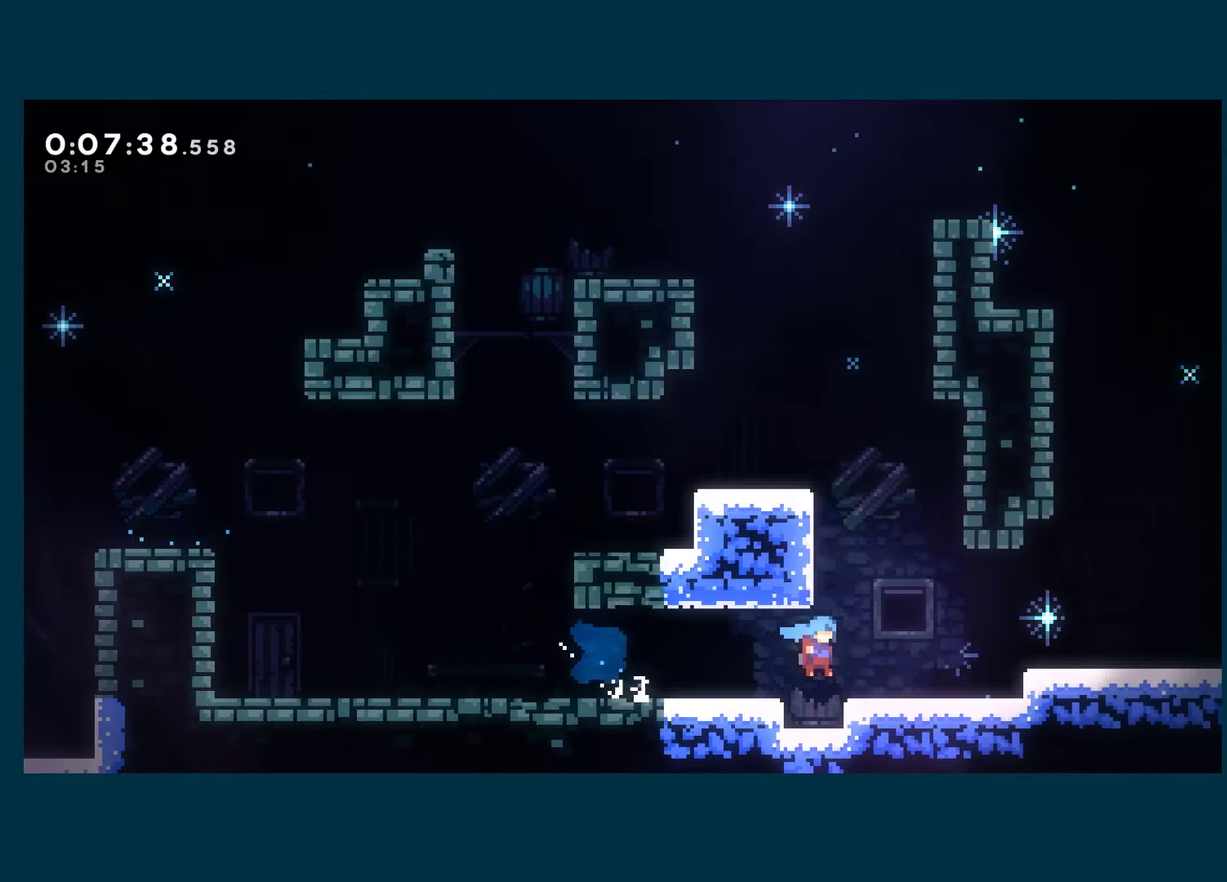
{"buttons": ["DPAD_RIGHT"], "left_stick": "center", "right_stick": "center", "events": [[67, "A", "down"], [200, "X", "down"], [217, "A", "up"], [217, "DPAD_DOWN", "down"], [317, "A", "down"], [367, "DPAD_DOWN", "up"], [383, "A", "up"], [383, "X", "up"]]}
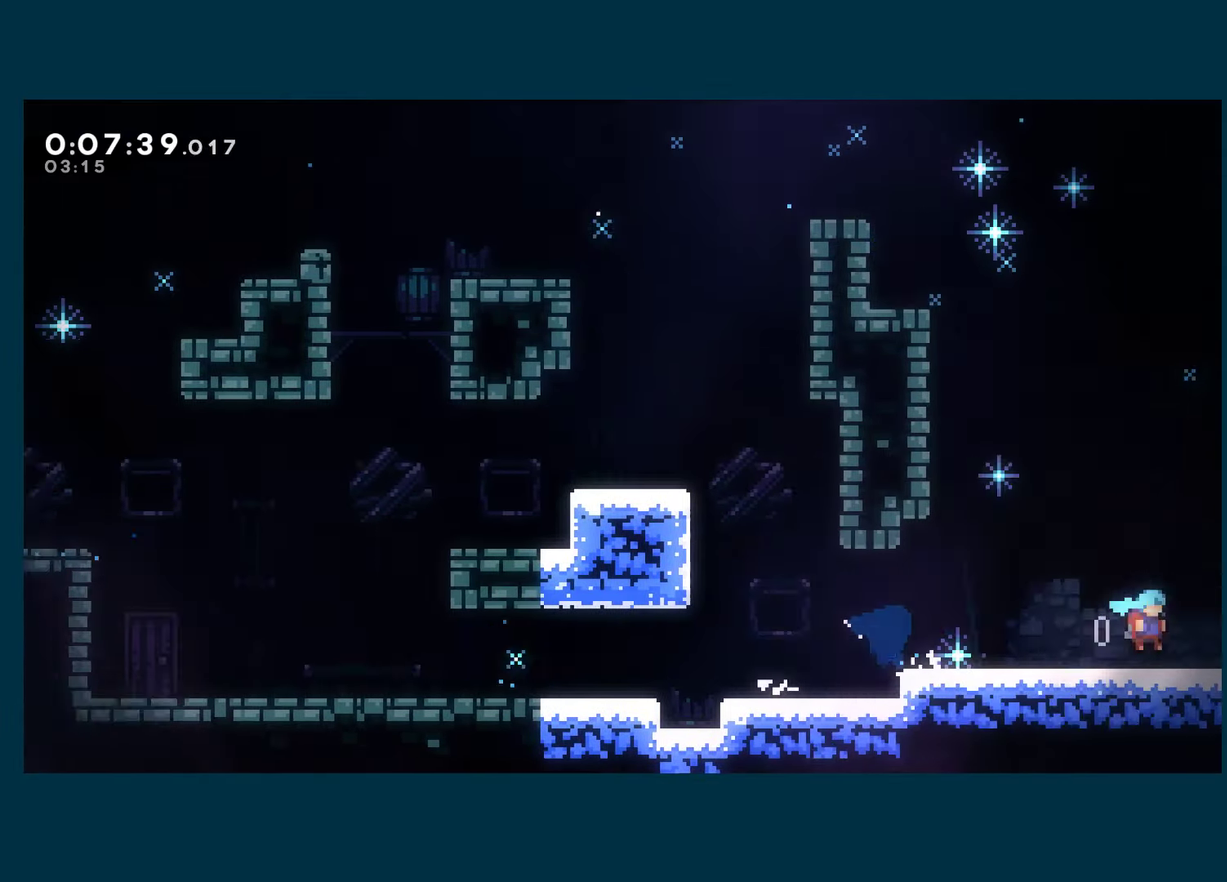
{"buttons": ["DPAD_RIGHT"], "left_stick": "center", "right_stick": "center", "events": []}
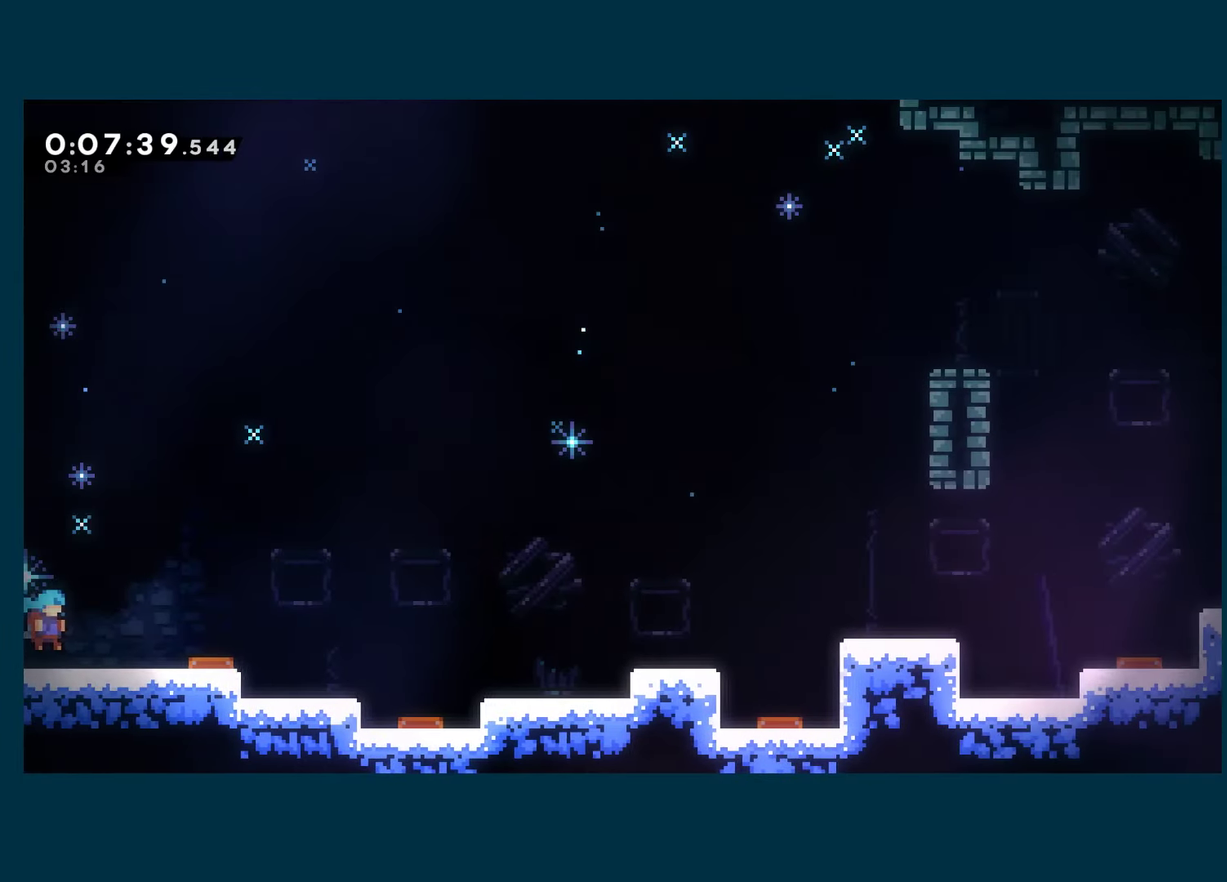
{"buttons": ["X", "DPAD_DOWN", "DPAD_RIGHT"], "left_stick": "center", "right_stick": "center", "events": [[183, "A", "down"], [383, "A", "up"], [383, "DPAD_DOWN", "down"], [400, "X", "down"]]}
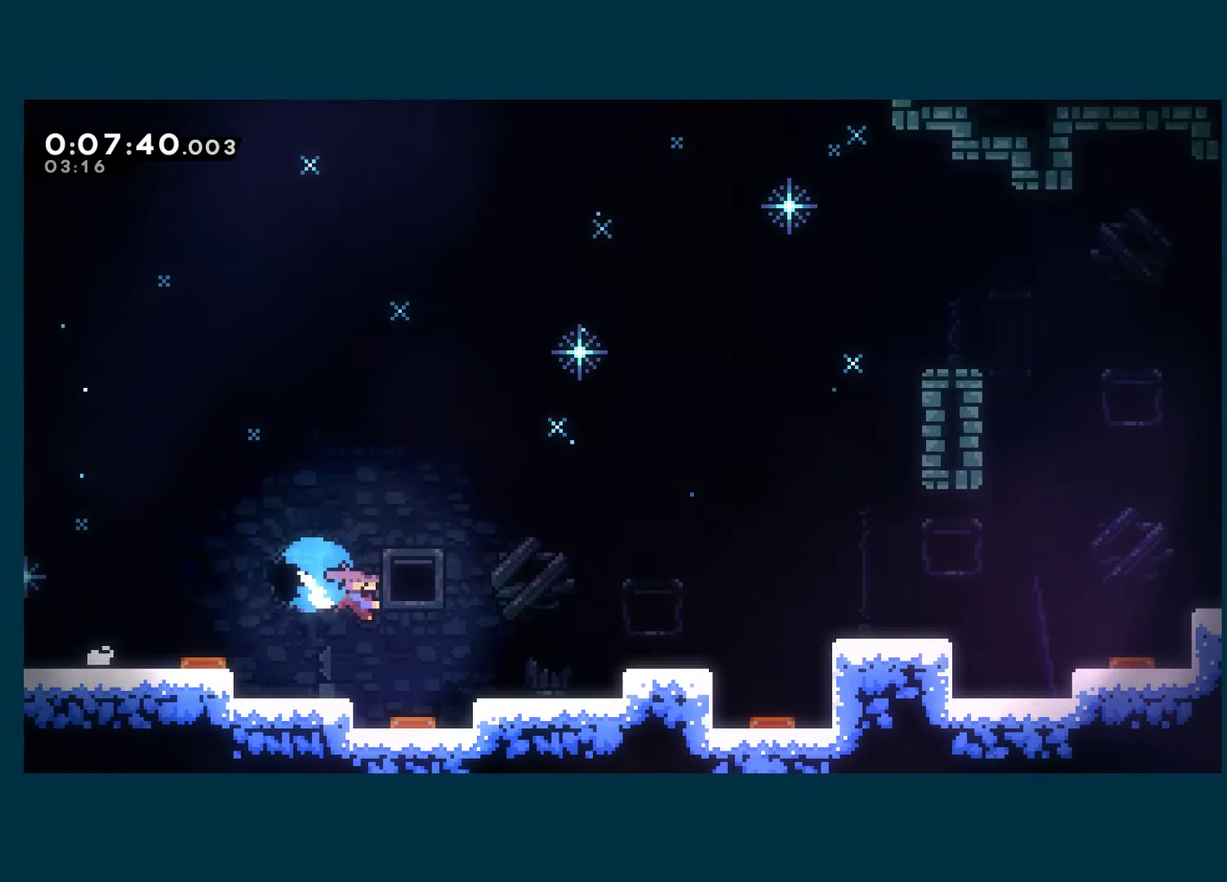
{"buttons": ["DPAD_RIGHT"], "left_stick": "center", "right_stick": "center", "events": [[17, "X", "up"], [67, "DPAD_DOWN", "up"], [133, "A", "down"], [483, "A", "up"]]}
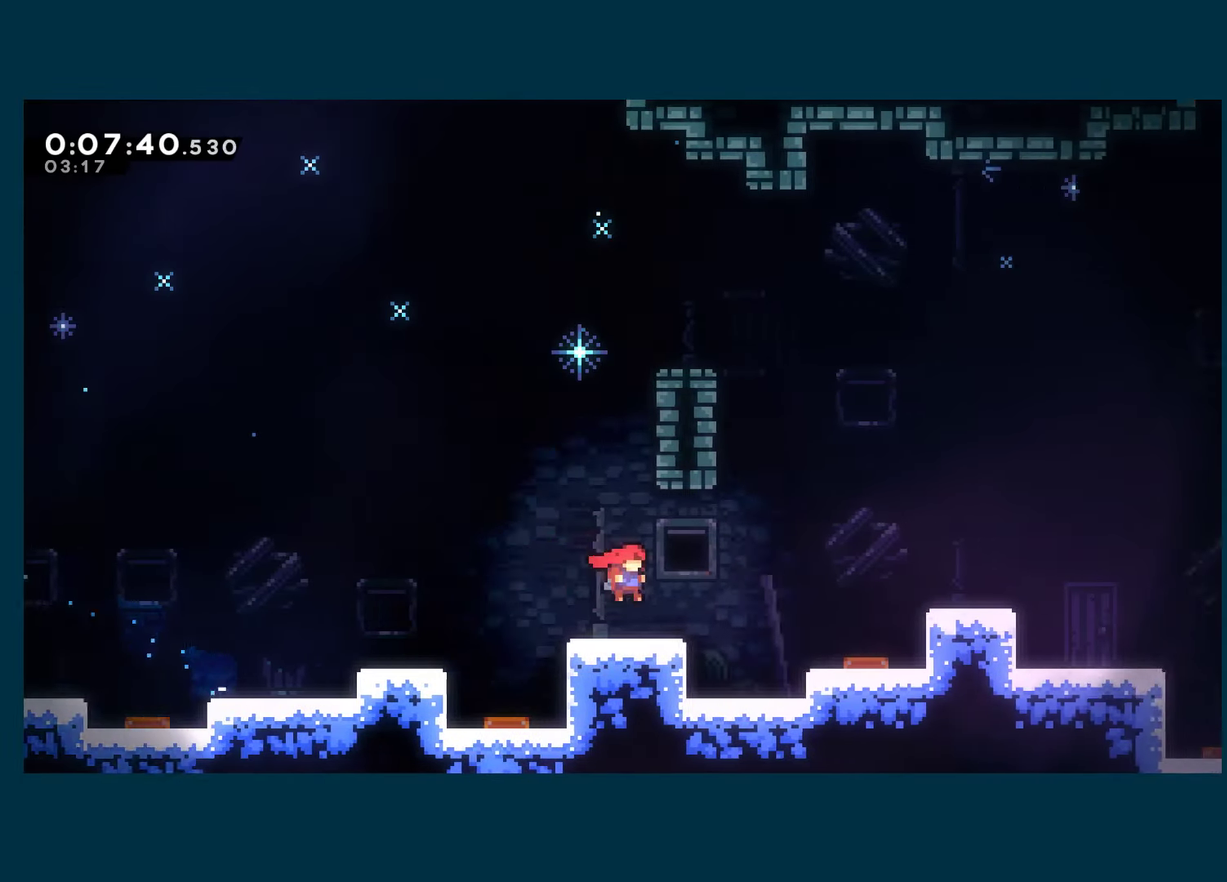
{"buttons": ["A", "DPAD_RIGHT"], "left_stick": "center", "right_stick": "center", "events": [[117, "A", "down"]]}
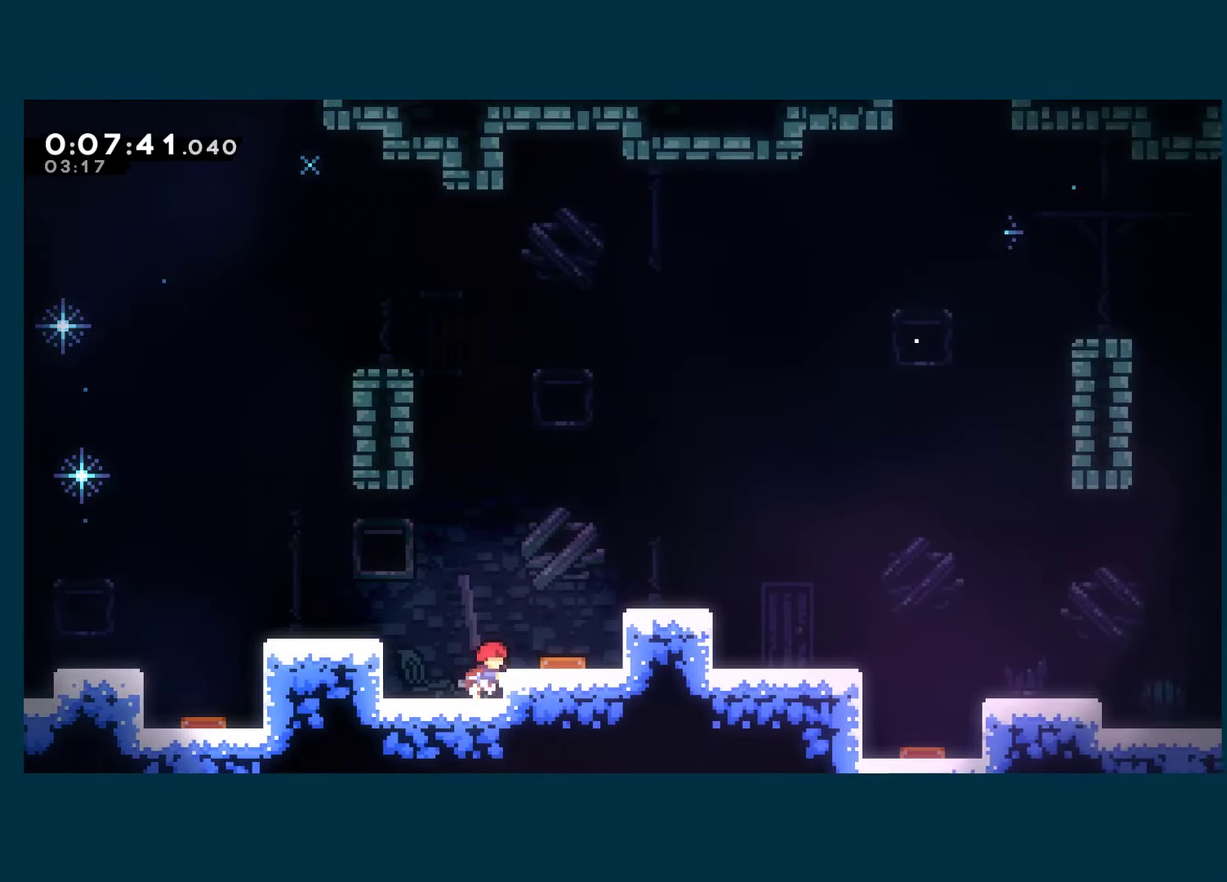
{"buttons": ["DPAD_RIGHT"], "left_stick": "center", "right_stick": "center", "events": [[100, "A", "up"], [183, "A", "down"], [250, "X", "down"], [283, "A", "up"], [300, "right_stick", "down-left"], [383, "right_stick", "center"], [433, "X", "up"]]}
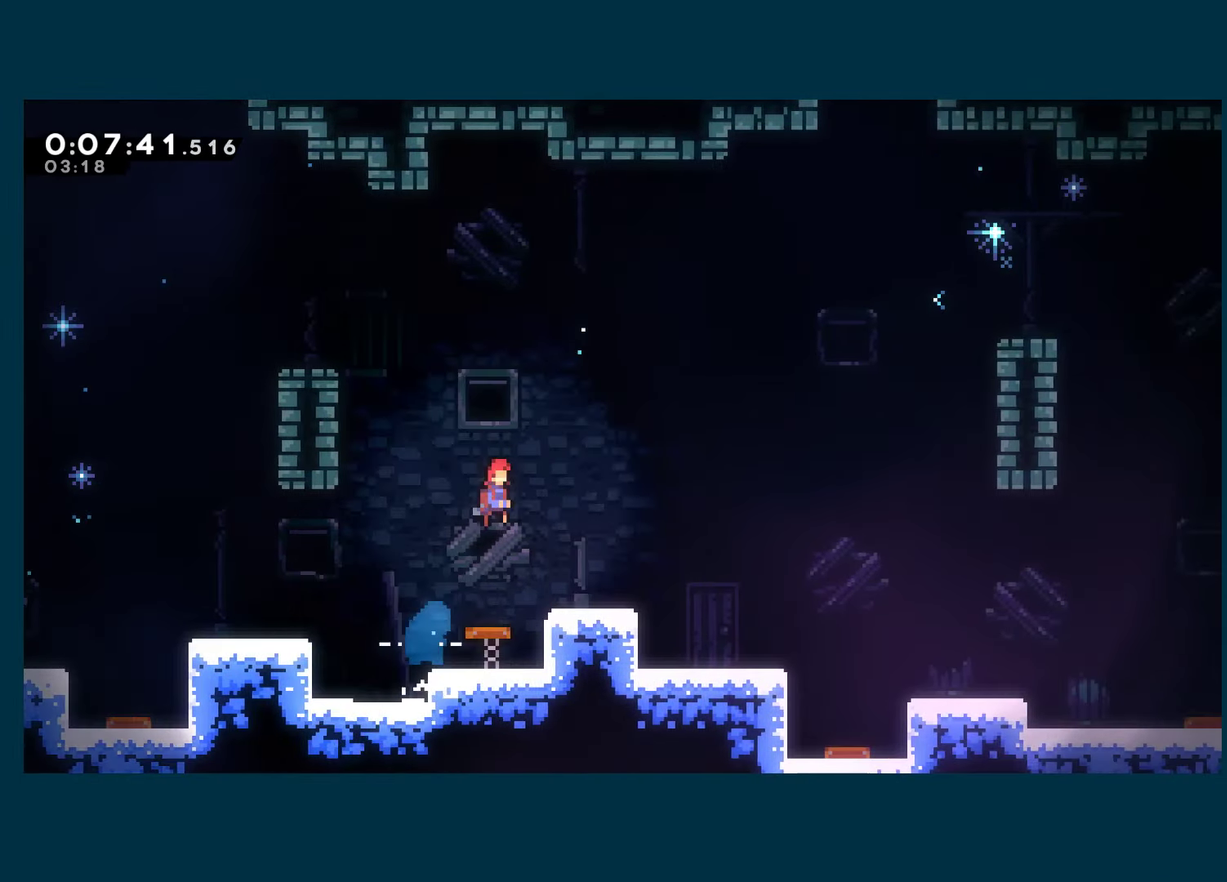
{"buttons": ["DPAD_UP", "DPAD_RIGHT"], "left_stick": "center", "right_stick": "center", "events": [[433, "DPAD_UP", "down"]]}
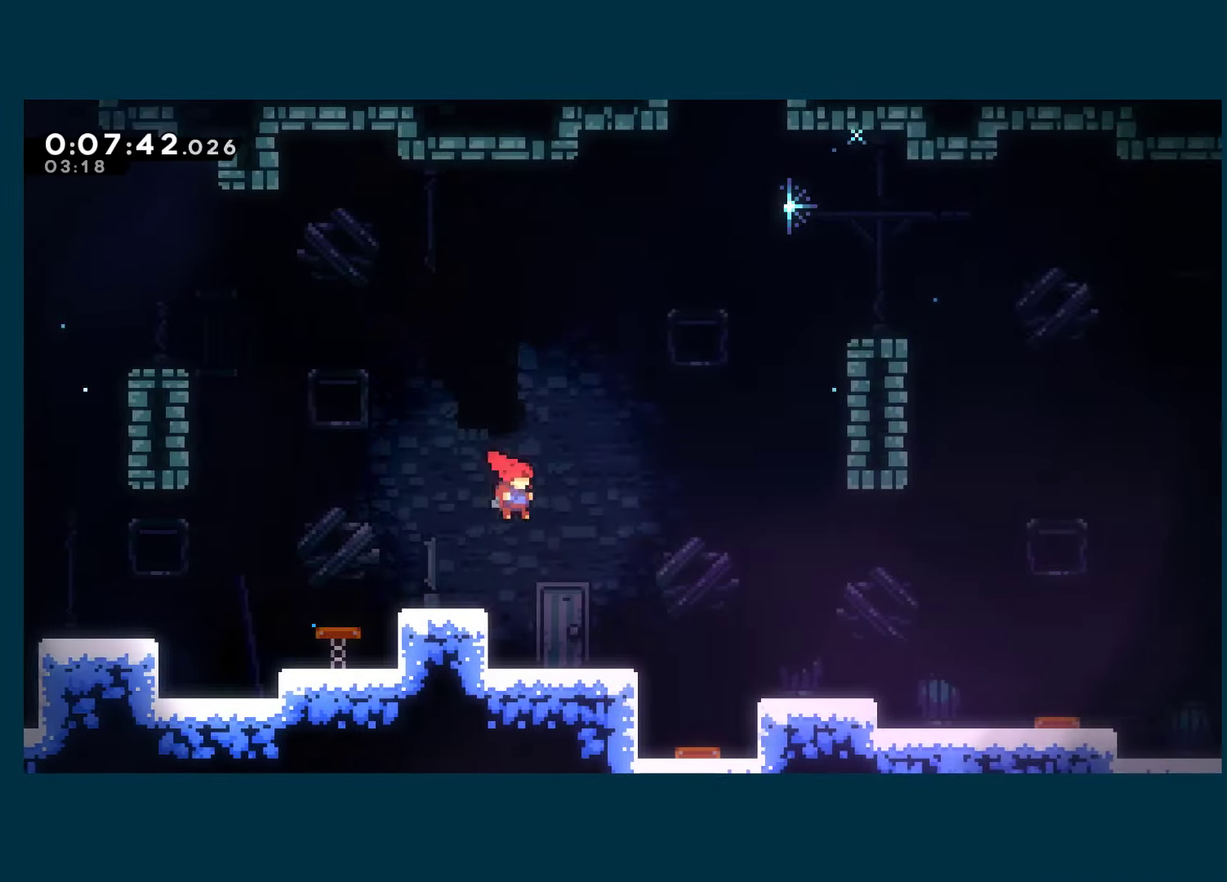
{"buttons": ["R1", "DPAD_UP", "DPAD_RIGHT"], "left_stick": "center", "right_stick": "center", "events": [[67, "X", "down"], [200, "X", "up"], [234, "R1", "down"]]}
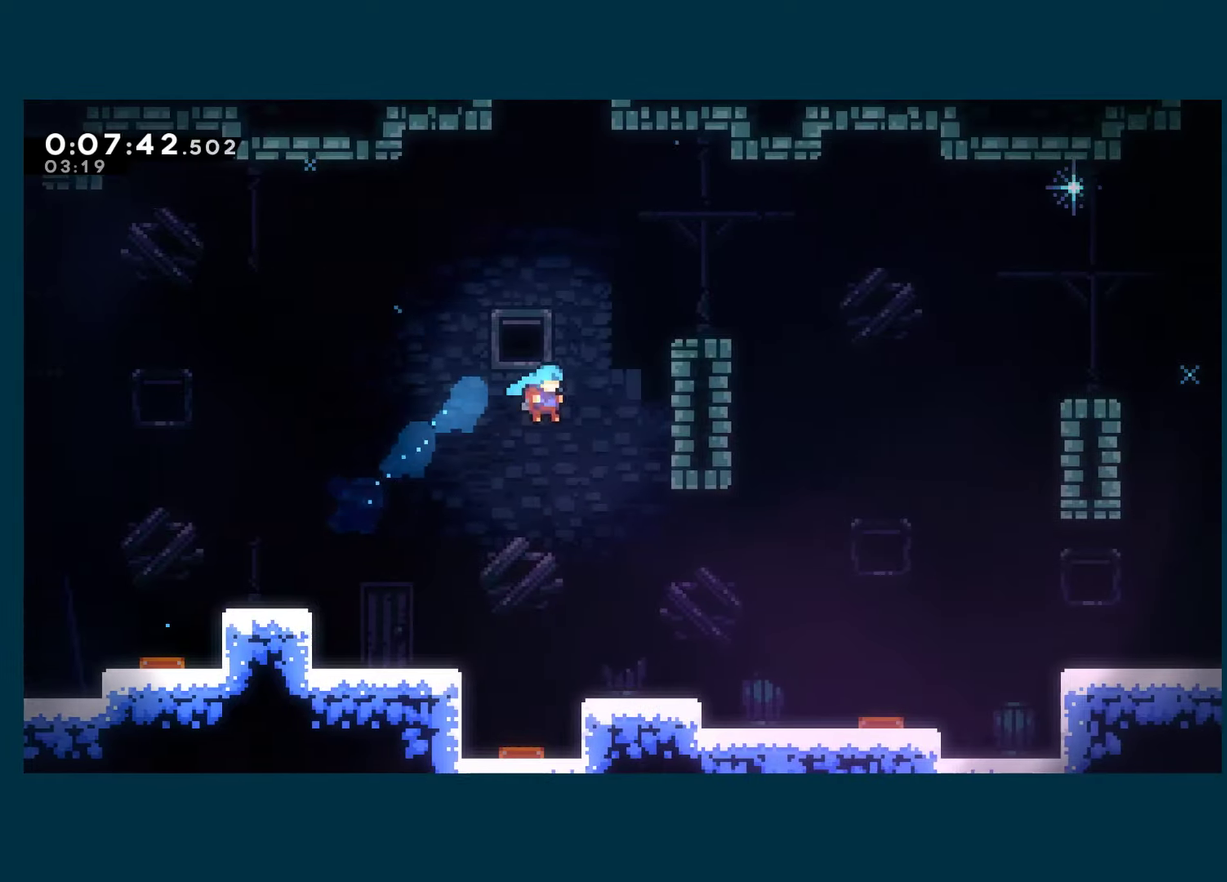
{"buttons": [], "left_stick": "center", "right_stick": "center", "events": [[67, "R1", "up"], [117, "DPAD_UP", "up"], [150, "DPAD_RIGHT", "up"]]}
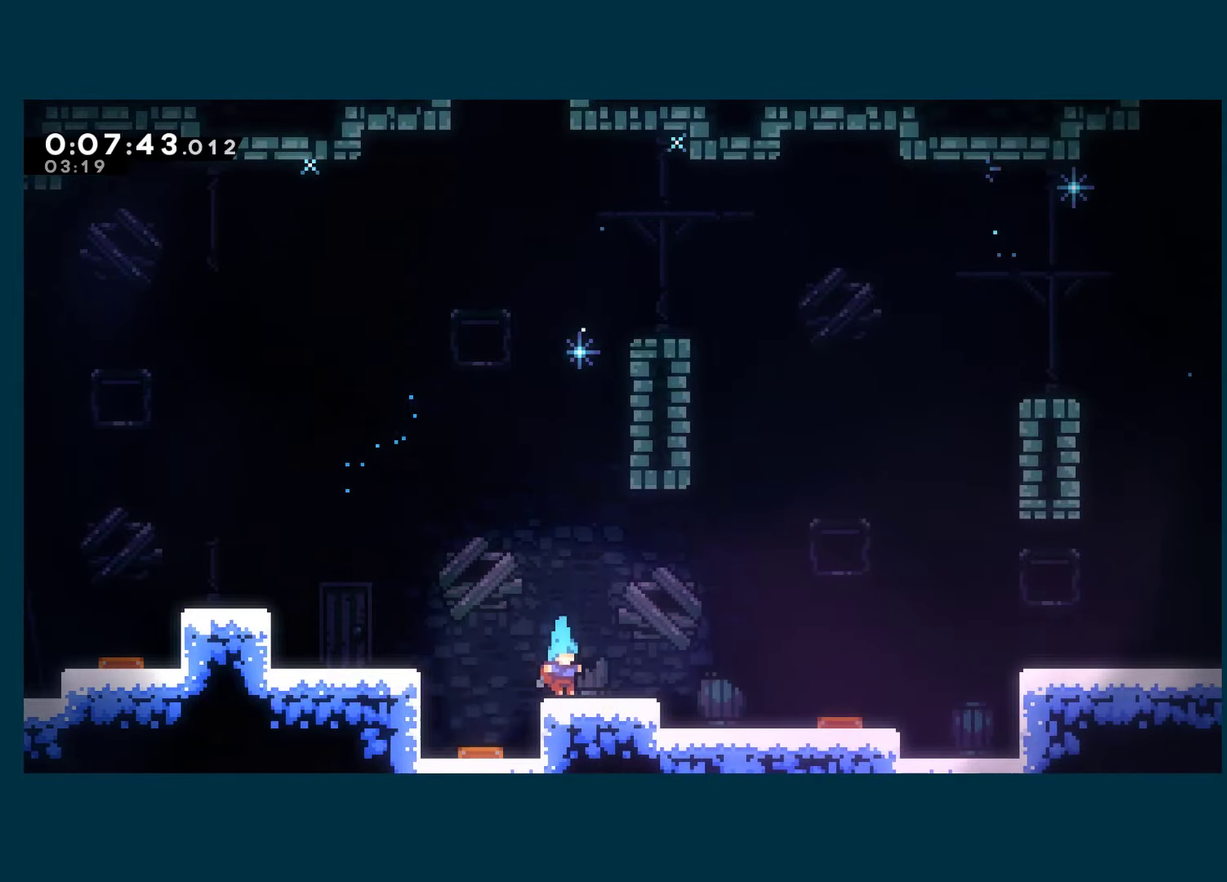
{"buttons": ["A", "R1", "DPAD_RIGHT"], "left_stick": "center", "right_stick": "center", "events": [[17, "A", "down"], [17, "DPAD_RIGHT", "down"], [117, "DPAD_RIGHT", "up"], [117, "DPAD_UP", "down"], [200, "A", "up"], [200, "X", "down"], [317, "R1", "down"], [334, "X", "up"], [434, "DPAD_RIGHT", "down"], [467, "DPAD_UP", "up"], [484, "A", "down"]]}